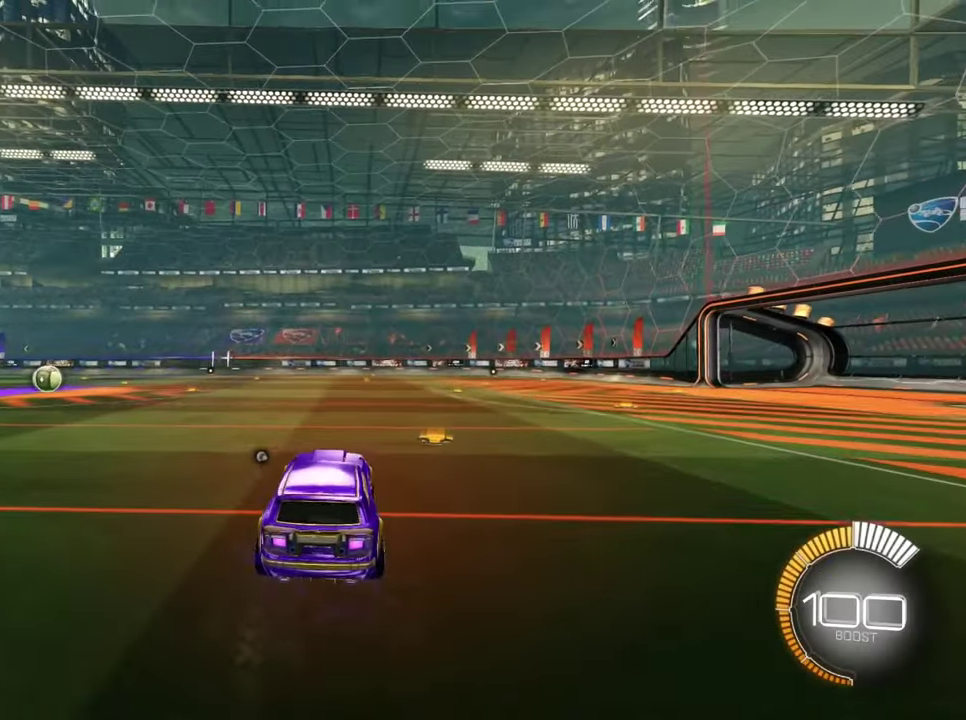
Gameplay with a controller (PlayStation layout); each line is a JSON object with the inputs held at the frame after it (dt_ms = milliseconds from this image to that frame). "events" lists button and stick changes between this image and that frame as [ms after this image, input, new state], when the widget could be followed in between. Not read: L1 R1 R3 right_stick.
{"dt_ms": 300, "buttons": ["R2"], "left_stick": "center", "events": [[166, "left_stick", "center"]]}
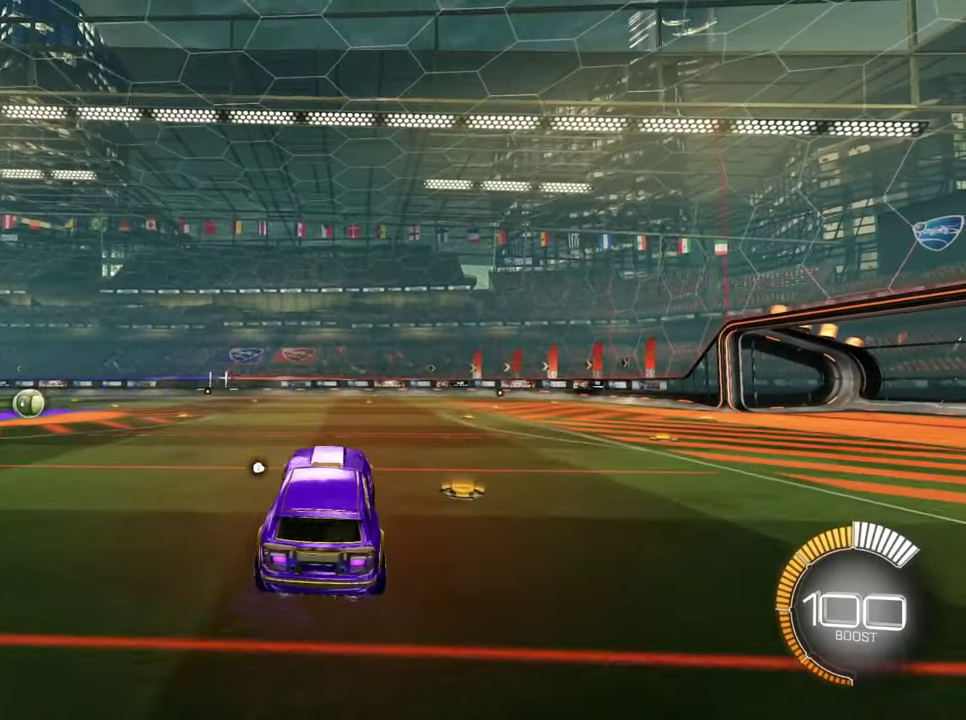
{"dt_ms": 300, "buttons": ["R2"], "left_stick": "left", "events": [[33, "left_stick", "left"]]}
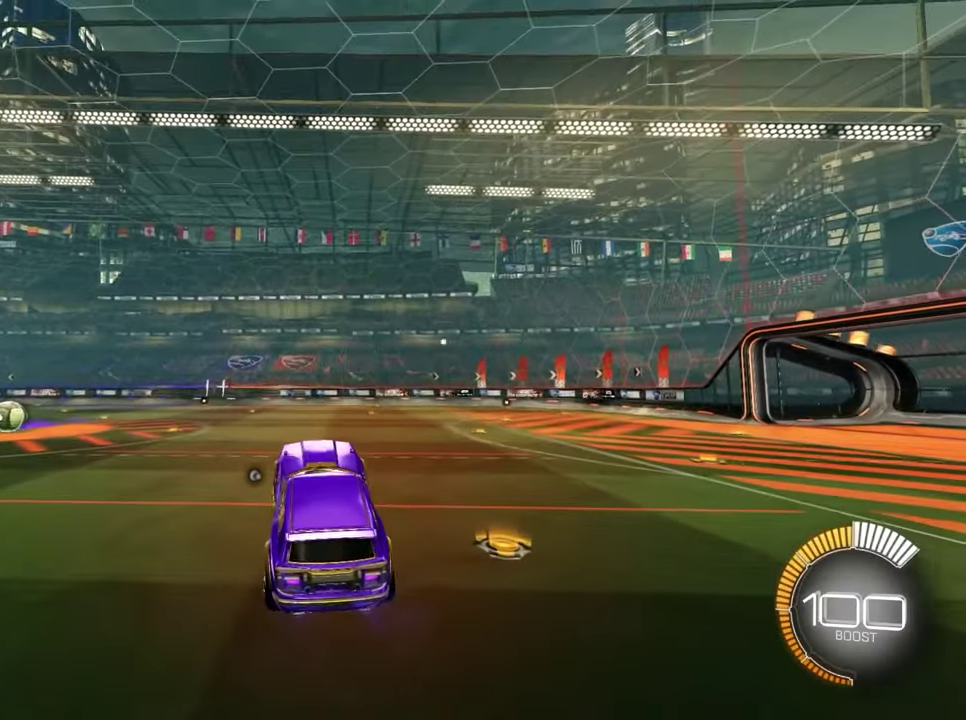
{"dt_ms": 700, "buttons": ["CROSS", "R2"], "left_stick": "up-right", "events": [[133, "left_stick", "up-right"], [200, "CROSS", "down"]]}
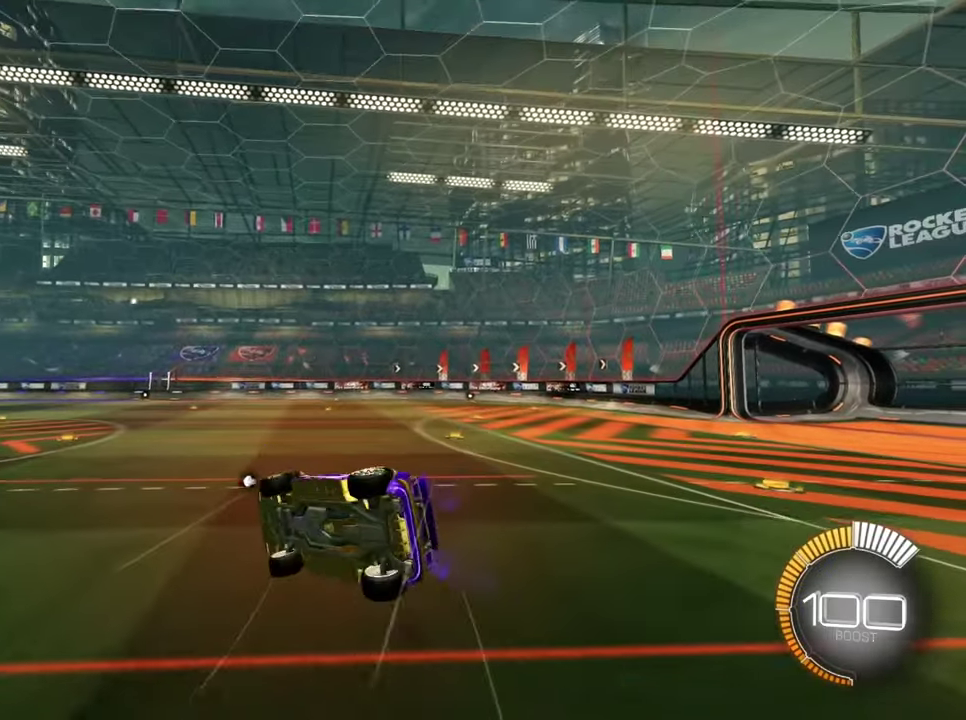
{"dt_ms": 600, "buttons": ["CROSS", "R2"], "left_stick": "up-right", "events": []}
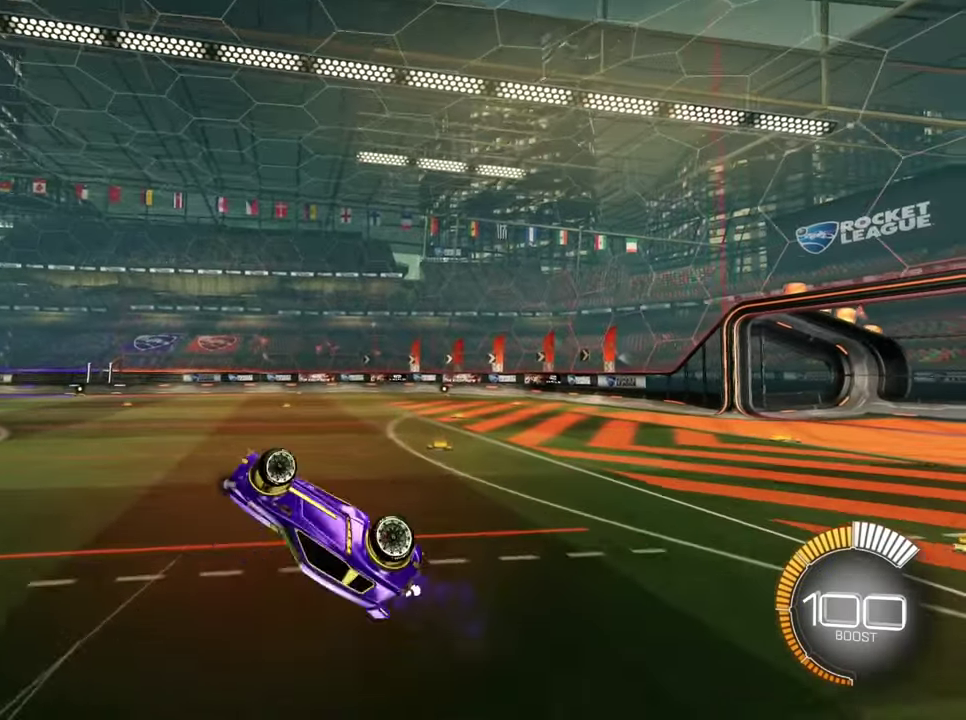
{"dt_ms": 400, "buttons": ["R2"], "left_stick": "center", "events": [[266, "CROSS", "up"], [333, "left_stick", "center"]]}
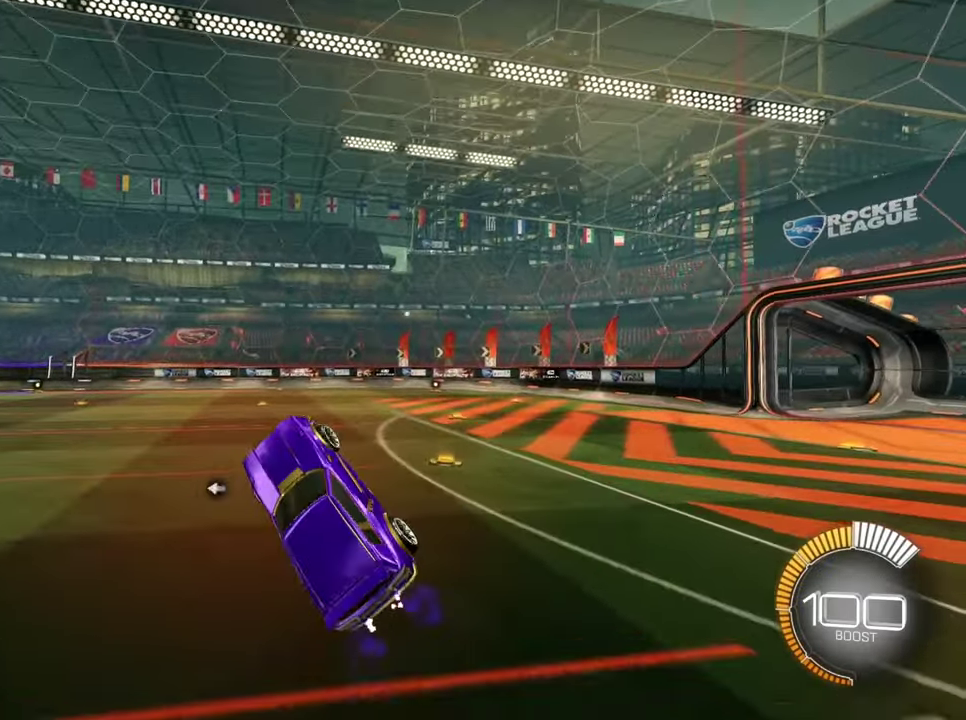
{"dt_ms": 500, "buttons": ["R2"], "left_stick": "center", "events": [[300, "left_stick", "up"], [500, "left_stick", "center"]]}
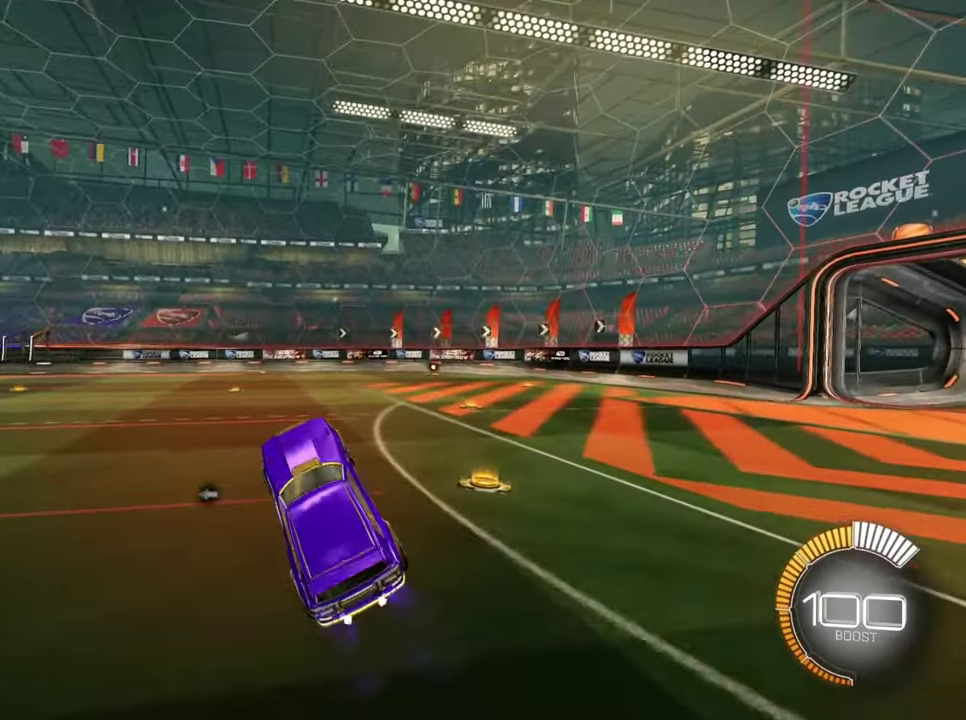
{"dt_ms": 500, "buttons": ["R2"], "left_stick": "center", "events": []}
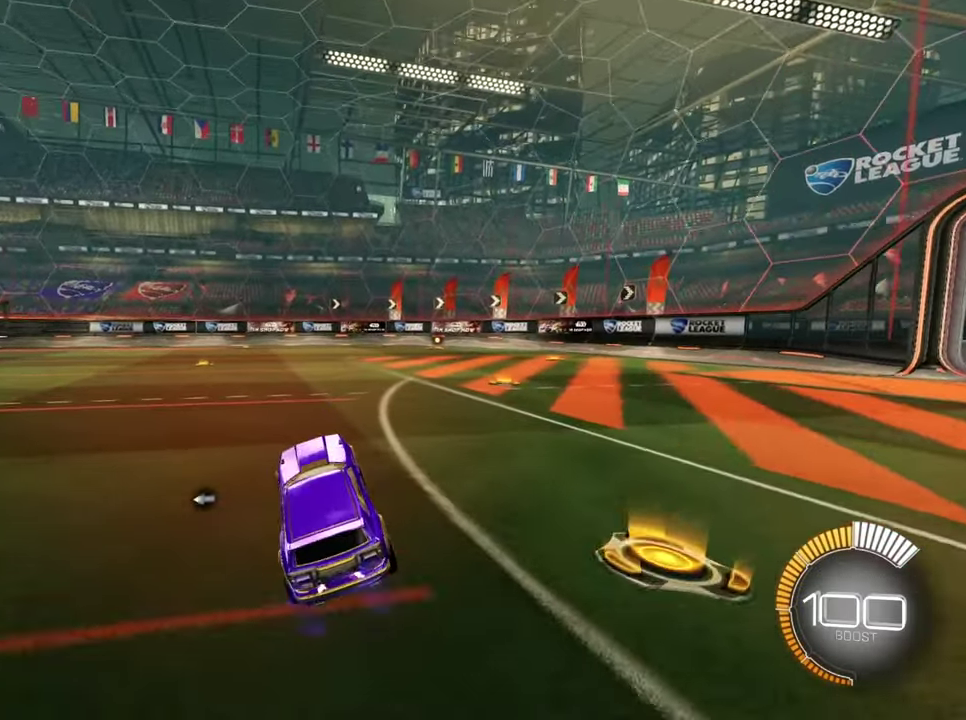
{"dt_ms": 300, "buttons": ["R2"], "left_stick": "up-left", "events": [[300, "left_stick", "up-left"]]}
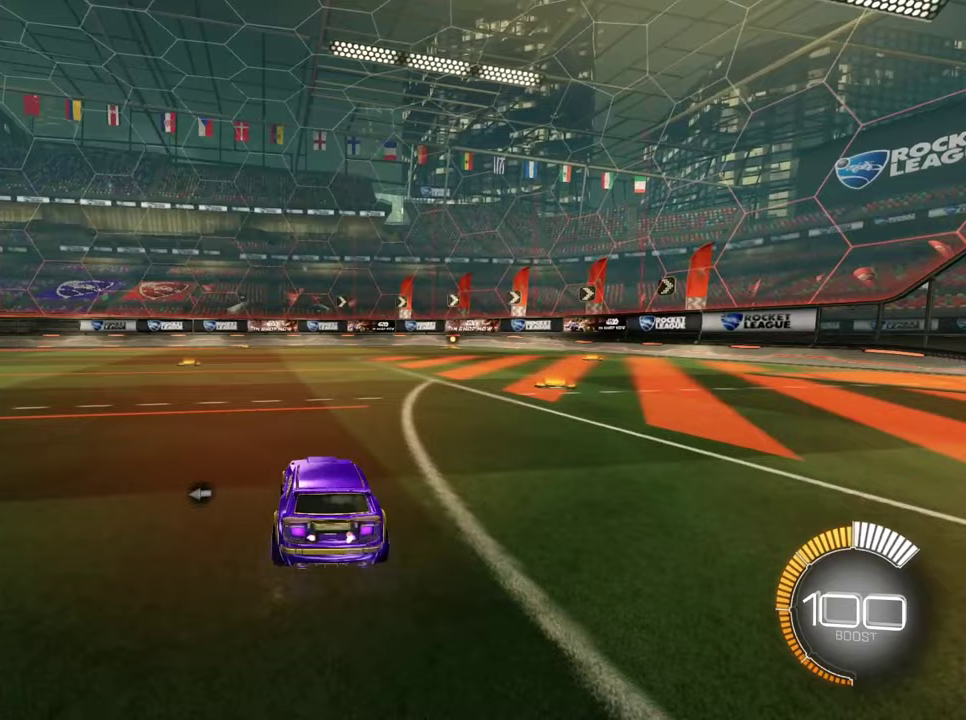
{"dt_ms": 700, "buttons": ["R2"], "left_stick": "left", "events": [[250, "left_stick", "left"]]}
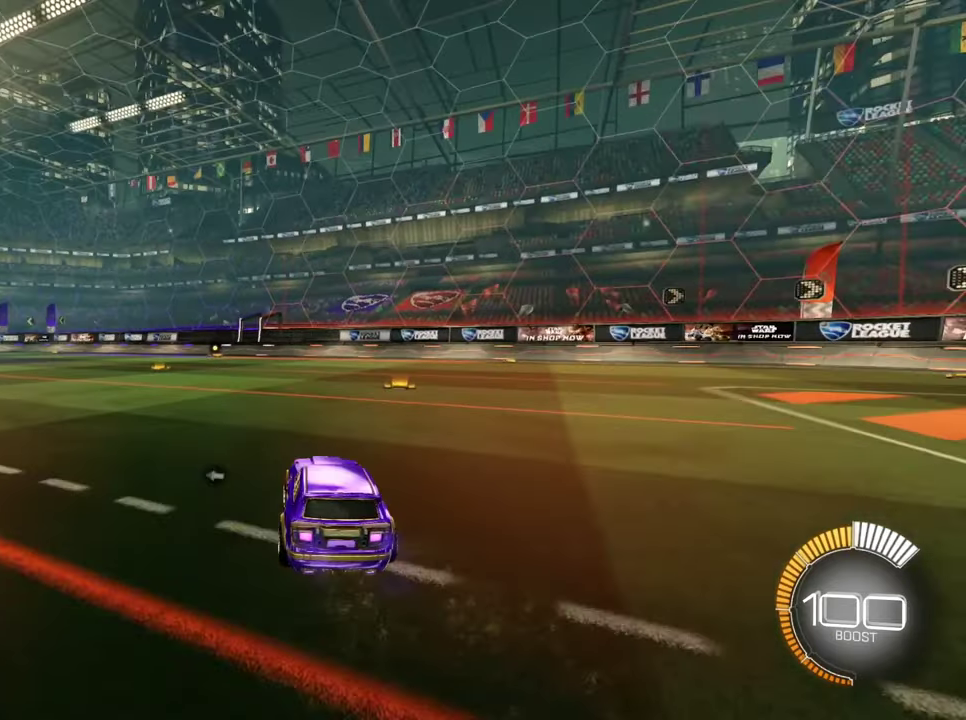
{"dt_ms": 500, "buttons": ["R2"], "left_stick": "left", "events": []}
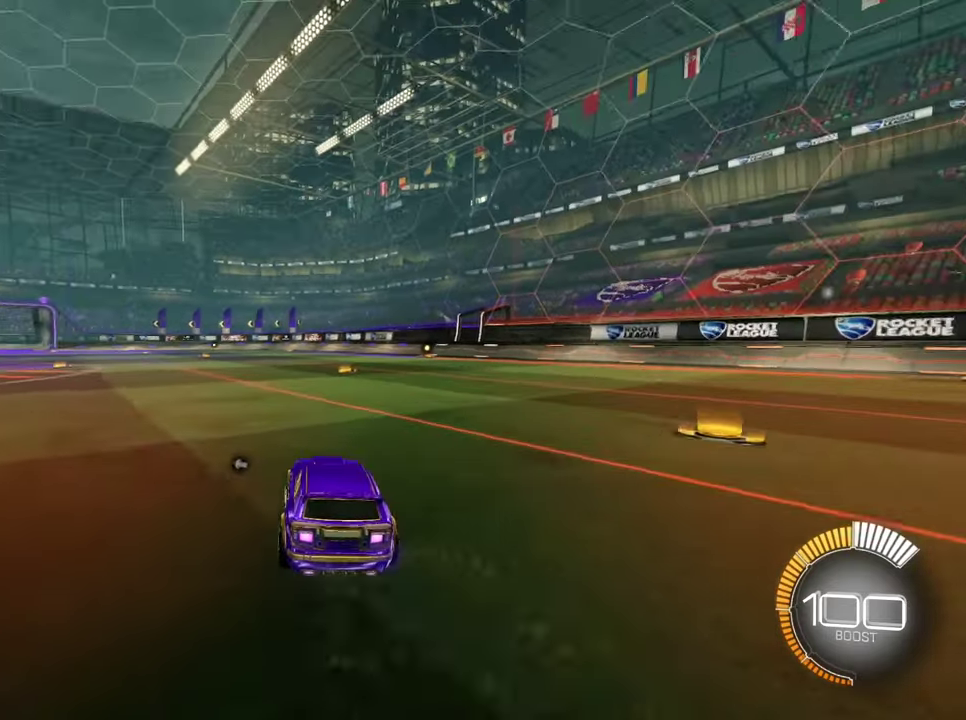
{"dt_ms": 500, "buttons": ["R2"], "left_stick": "down"}
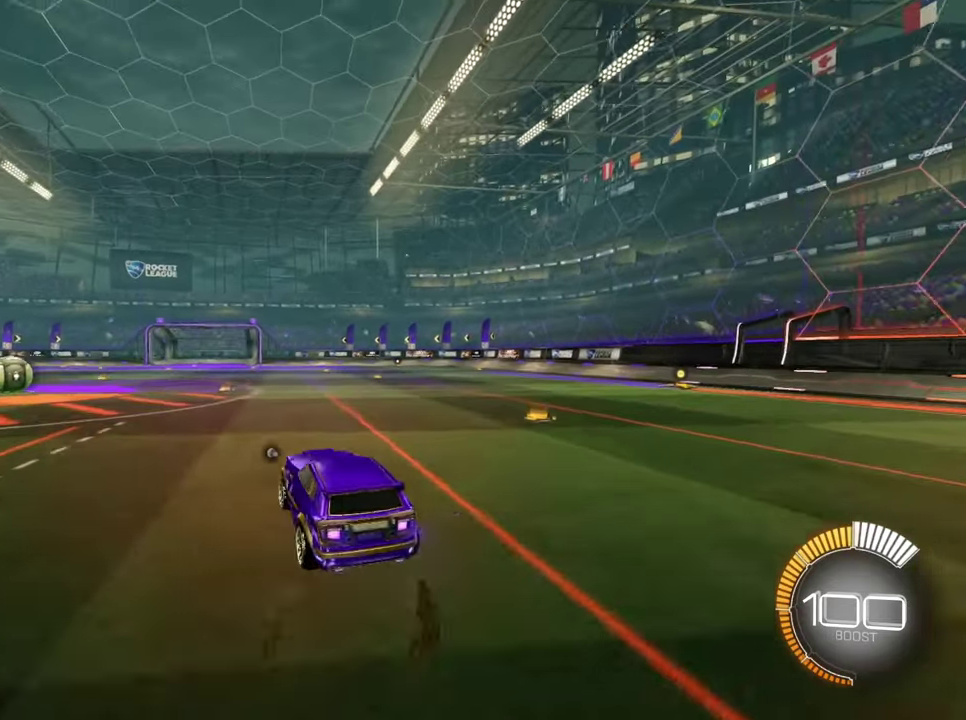
{"dt_ms": 600, "buttons": ["CROSS", "R2"], "left_stick": "up-left", "events": [[33, "left_stick", "center"], [467, "left_stick", "up"], [533, "CROSS", "down"], [567, "left_stick", "up-left"]]}
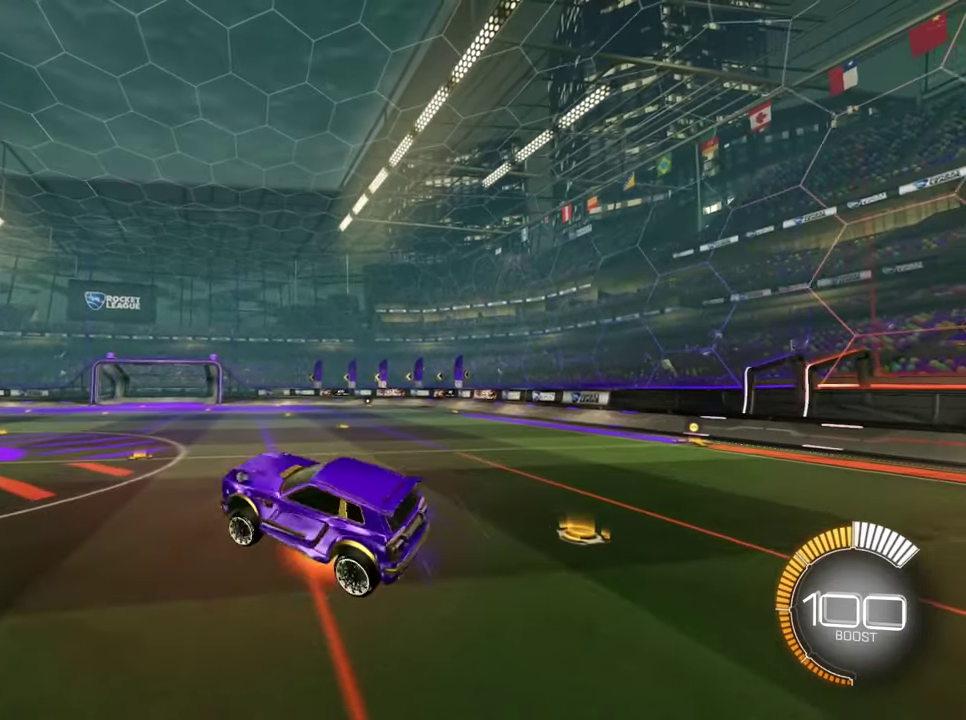
{"dt_ms": 600, "buttons": ["CROSS", "R2"], "left_stick": "left", "events": [[267, "left_stick", "left"]]}
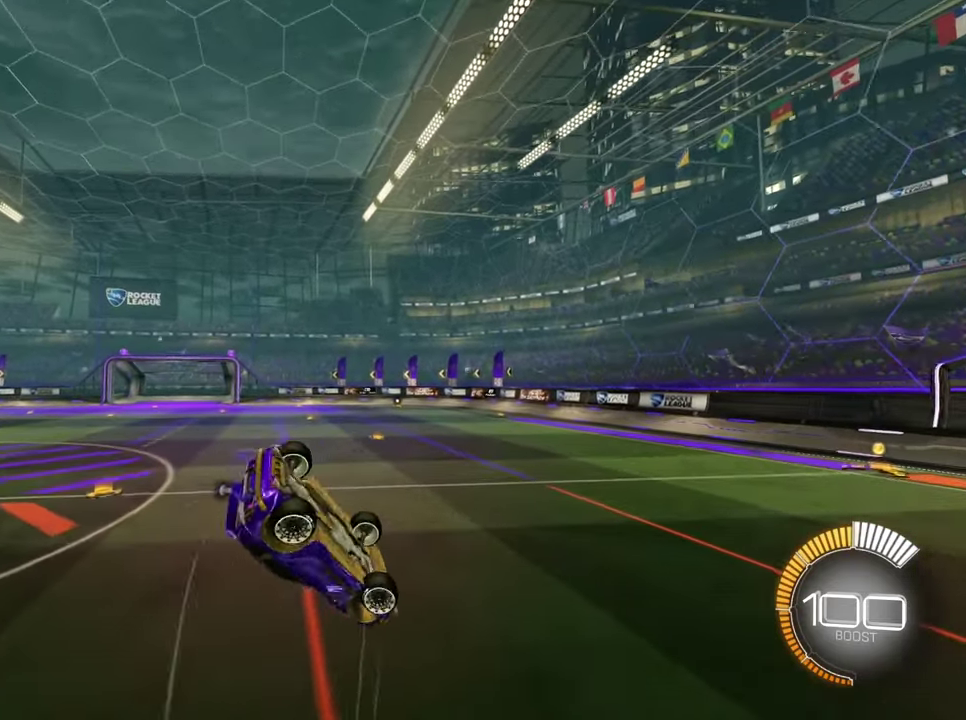
{"dt_ms": 300, "buttons": ["CROSS", "R2"], "left_stick": "left", "events": []}
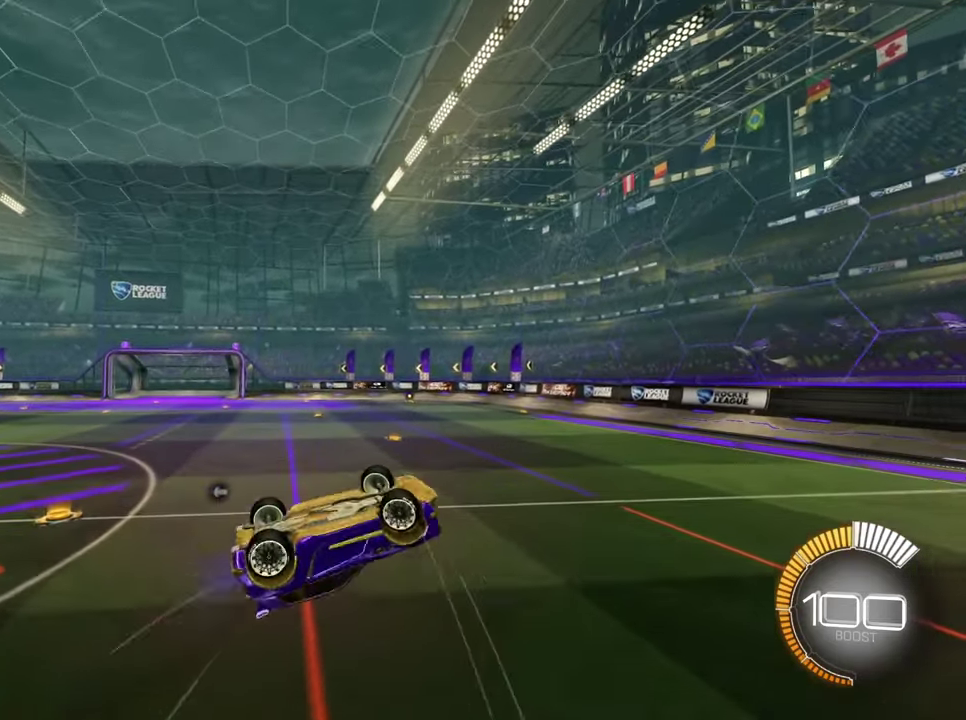
{"dt_ms": 300, "buttons": ["R2"], "left_stick": "up-left", "events": [[267, "CROSS", "up"], [300, "left_stick", "up-left"]]}
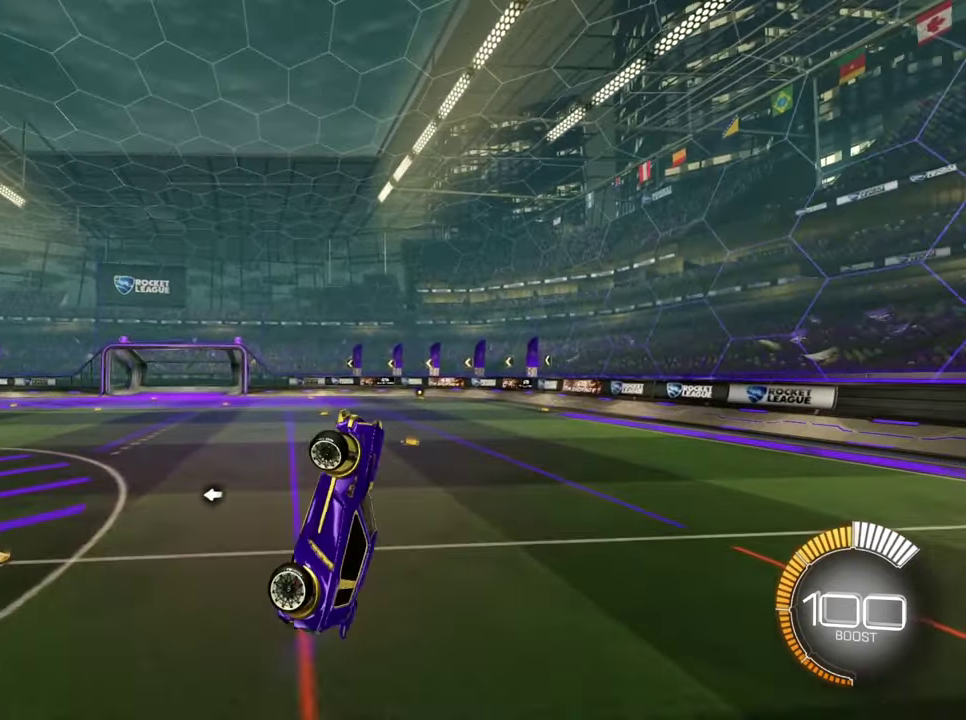
{"dt_ms": 600, "buttons": ["R2"], "left_stick": "center", "events": [[67, "left_stick", "up"], [133, "left_stick", "up-right"], [433, "left_stick", "center"]]}
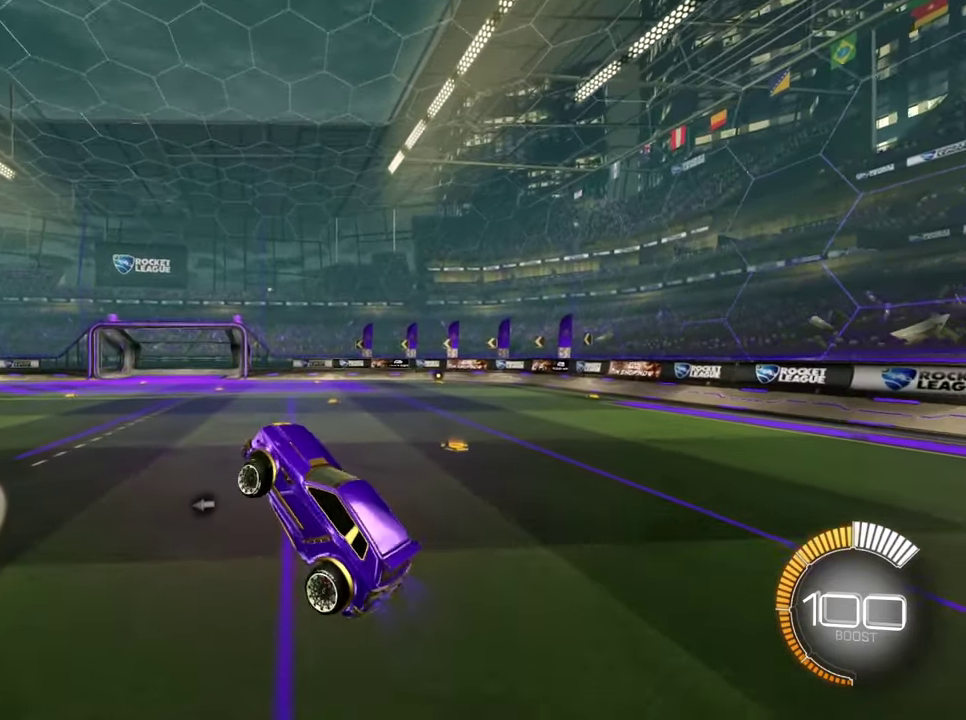
{"dt_ms": 500, "buttons": ["R2"], "left_stick": "center", "events": [[167, "left_stick", "up"], [333, "left_stick", "center"]]}
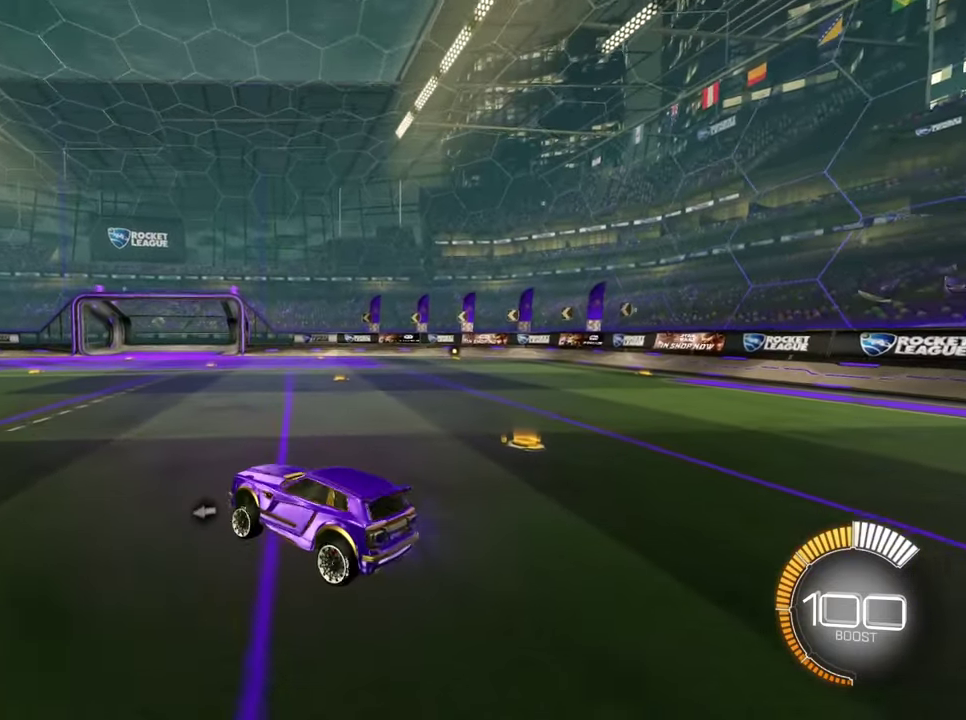
{"dt_ms": 600, "buttons": ["R2"], "left_stick": "center", "events": [[167, "left_stick", "up-left"], [300, "left_stick", "center"]]}
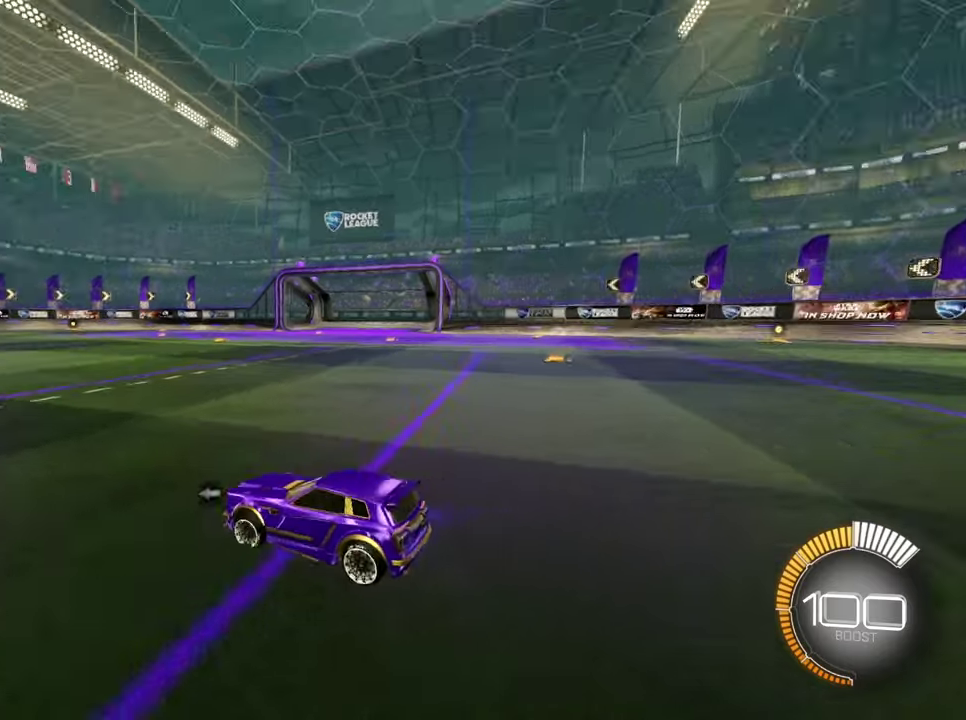
{"dt_ms": 500, "buttons": ["R2"], "left_stick": "center", "events": []}
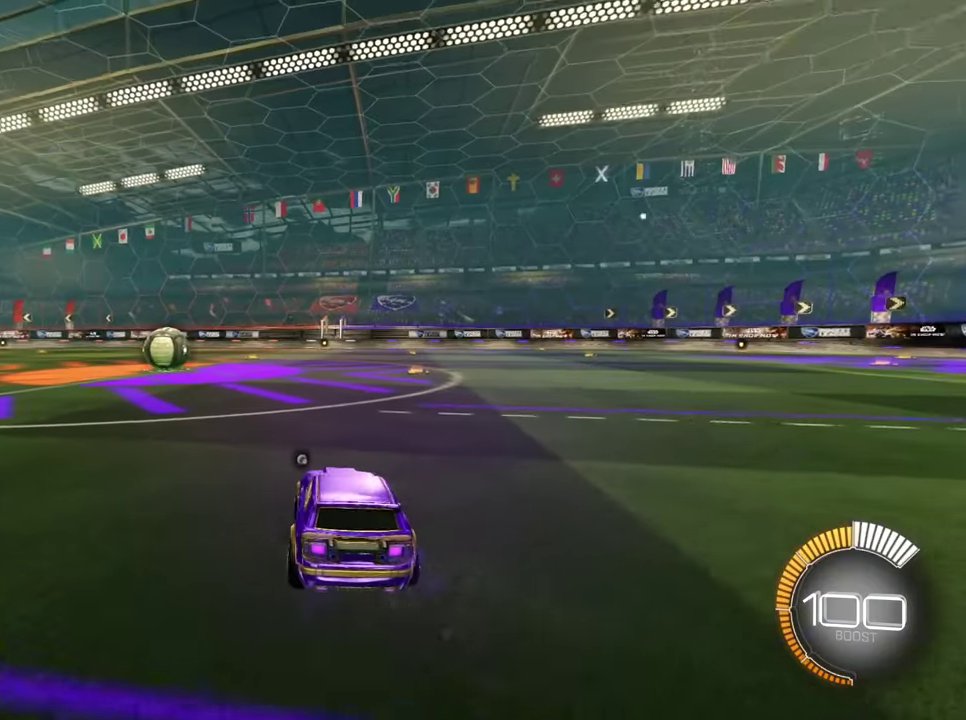
{"dt_ms": 600, "buttons": ["CROSS", "R2"], "left_stick": "center", "events": [[434, "CROSS", "down"], [434, "left_stick", "right"], [600, "left_stick", "center"]]}
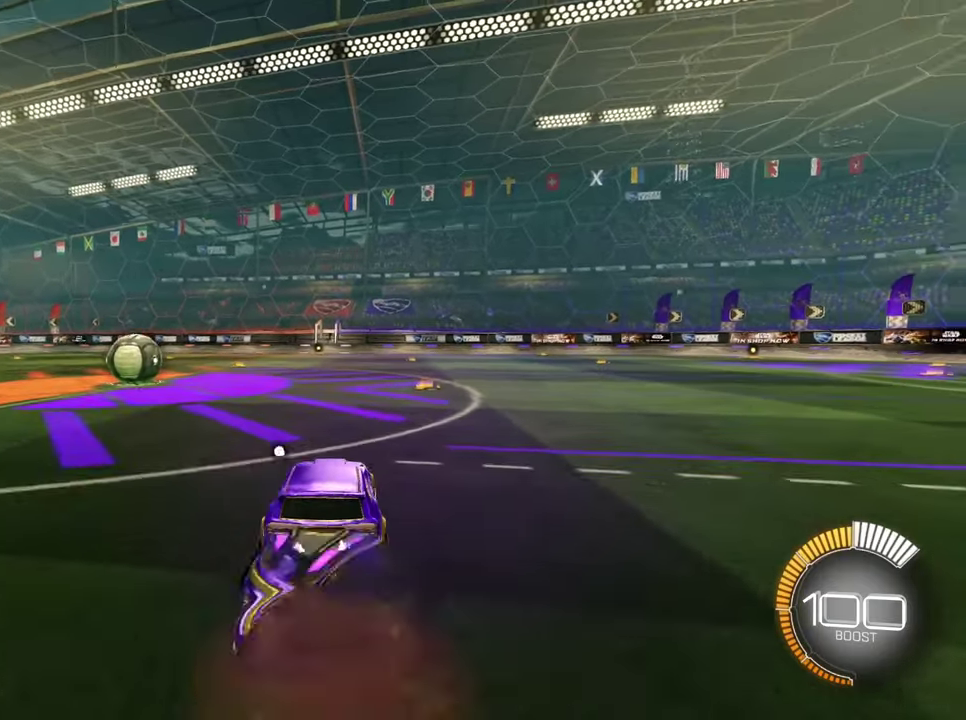
{"dt_ms": 600, "buttons": ["L2", "R2"], "left_stick": "center", "events": [[34, "CROSS", "up"], [367, "left_stick", "down-right"], [534, "left_stick", "center"], [567, "L2", "down"]]}
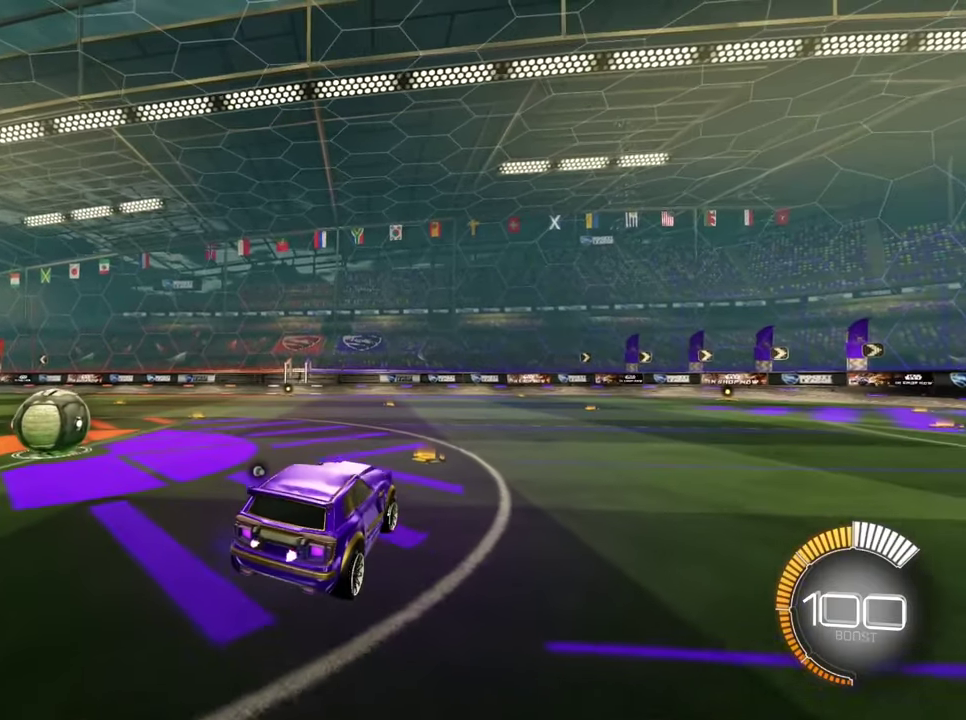
{"dt_ms": 300, "buttons": ["SQUARE", "R2"], "left_stick": "center", "events": [[34, "left_stick", "down-left"], [167, "SQUARE", "down"], [167, "left_stick", "left"], [300, "L2", "up"], [300, "left_stick", "center"]]}
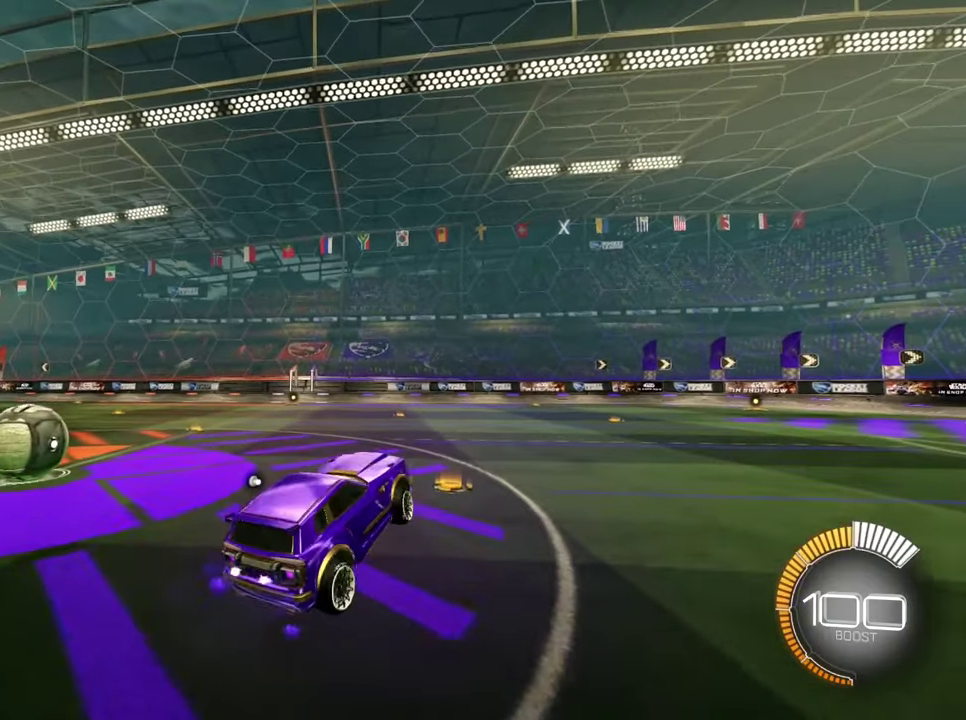
{"dt_ms": 300, "buttons": ["CROSS", "SQUARE", "R2"], "left_stick": "up-right", "events": [[67, "left_stick", "up-right"], [167, "CROSS", "down"]]}
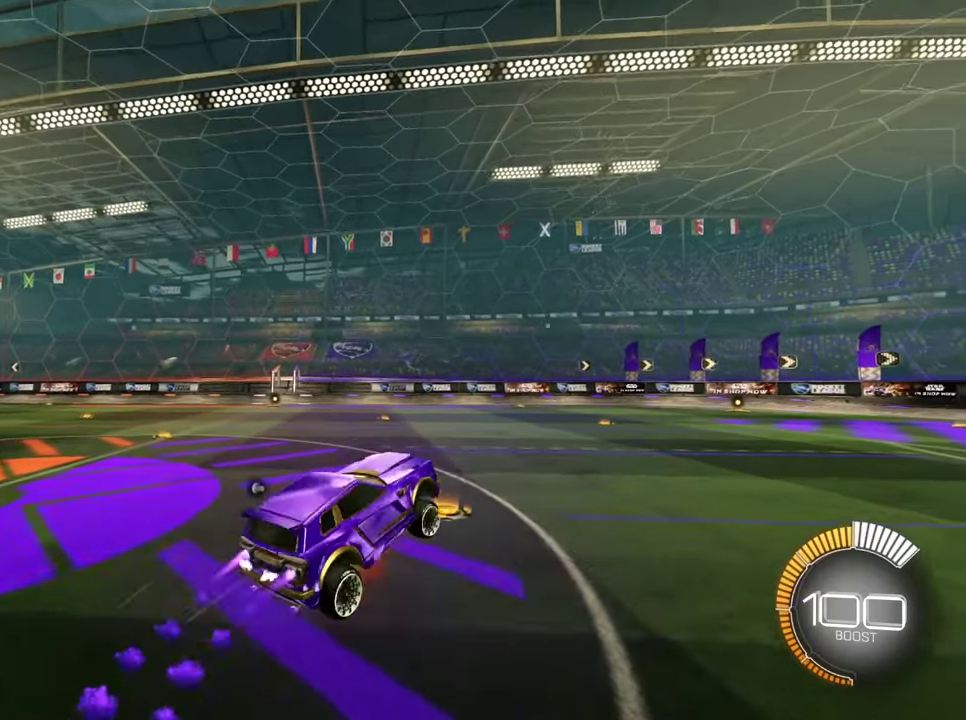
{"dt_ms": 600, "buttons": ["L2", "R2"], "left_stick": "up-right"}
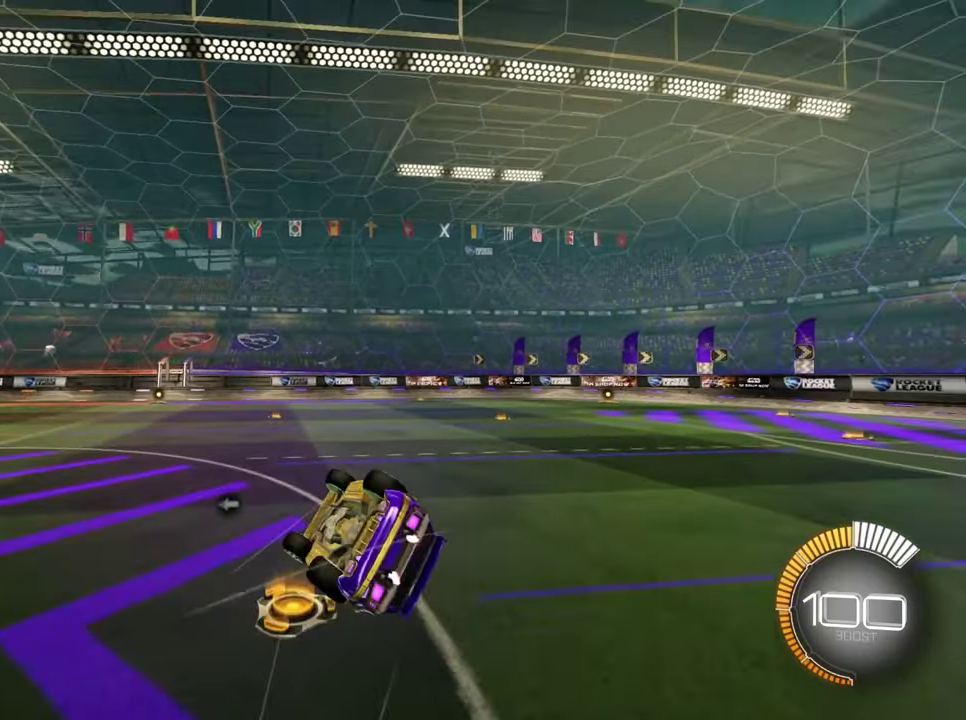
{"dt_ms": 600, "buttons": ["R2"], "left_stick": "up", "events": [[100, "DPAD_DOWN", "down"], [167, "DPAD_DOWN", "up"], [434, "L2", "up"], [567, "left_stick", "up"]]}
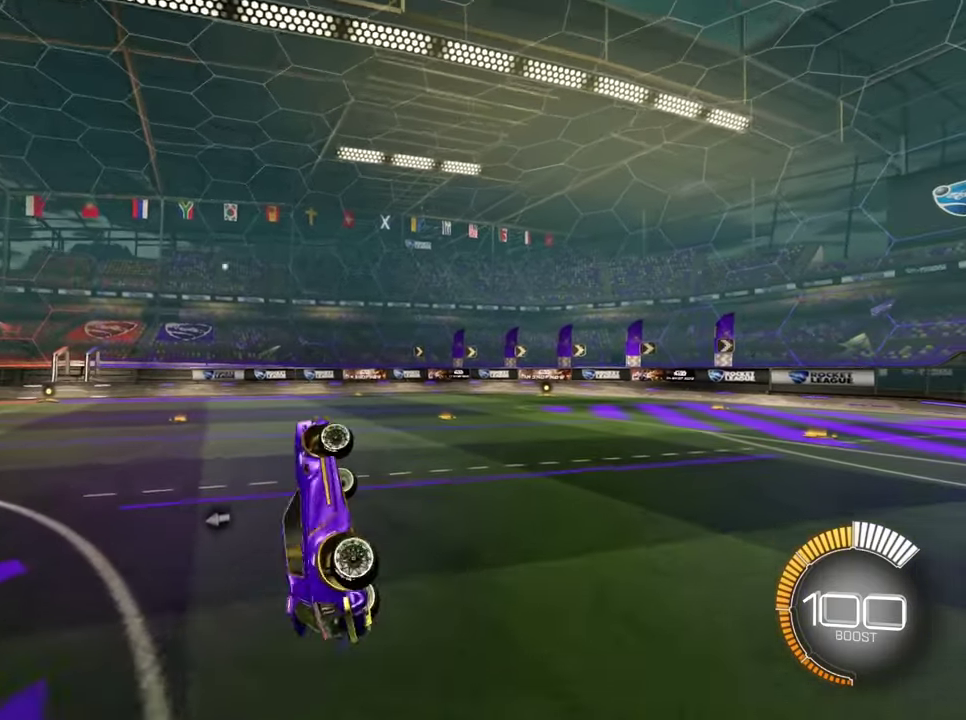
{"dt_ms": 600, "buttons": ["R2"], "left_stick": "center", "events": [[34, "left_stick", "up-left"], [200, "left_stick", "left"], [567, "left_stick", "center"]]}
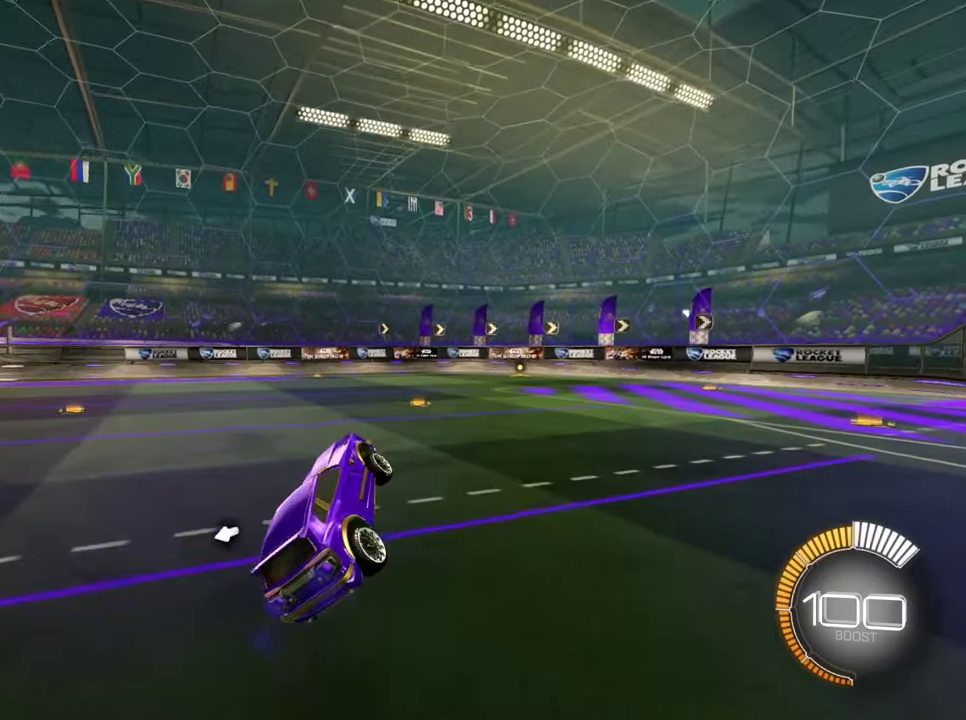
{"dt_ms": 600, "buttons": ["R2"], "left_stick": "left", "events": [[267, "left_stick", "left"]]}
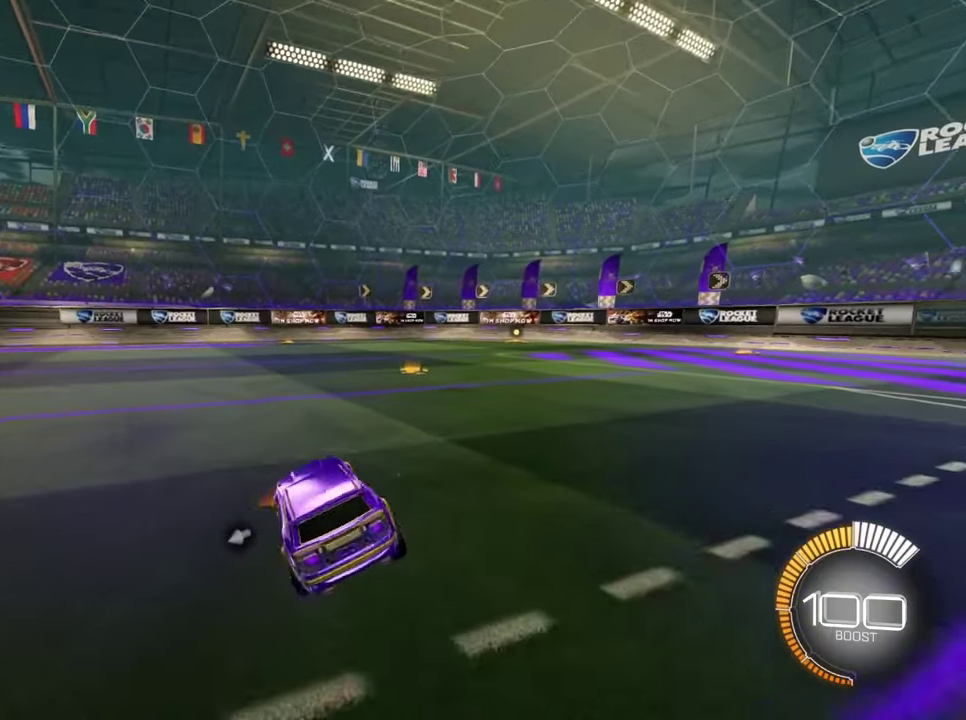
{"dt_ms": 300, "buttons": ["R2"], "left_stick": "left", "events": []}
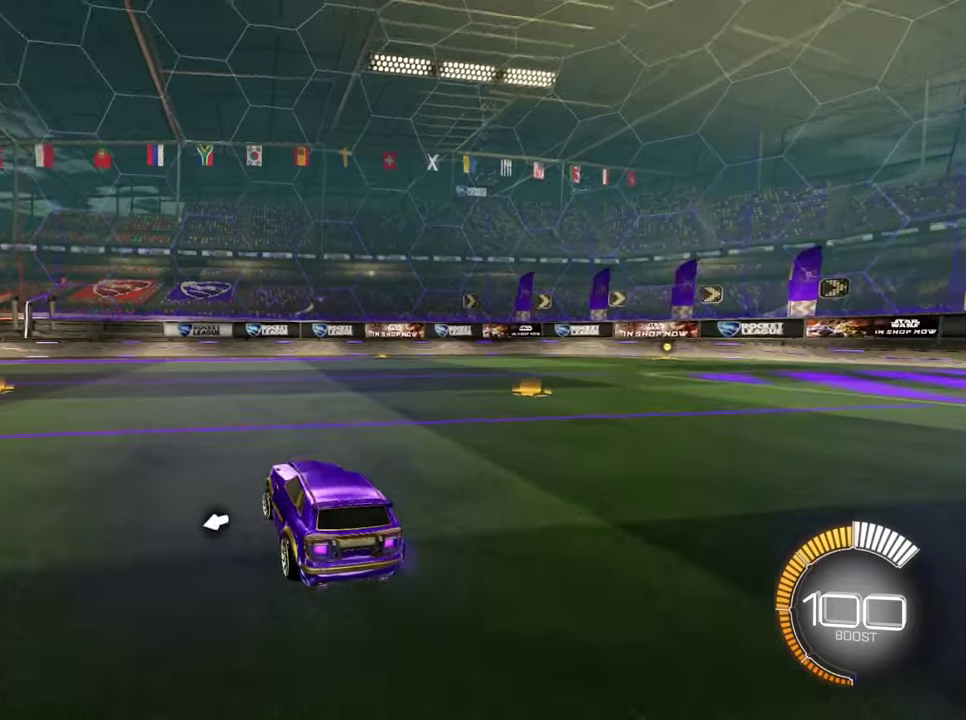
{"dt_ms": 500, "buttons": ["R2"], "left_stick": "left", "events": []}